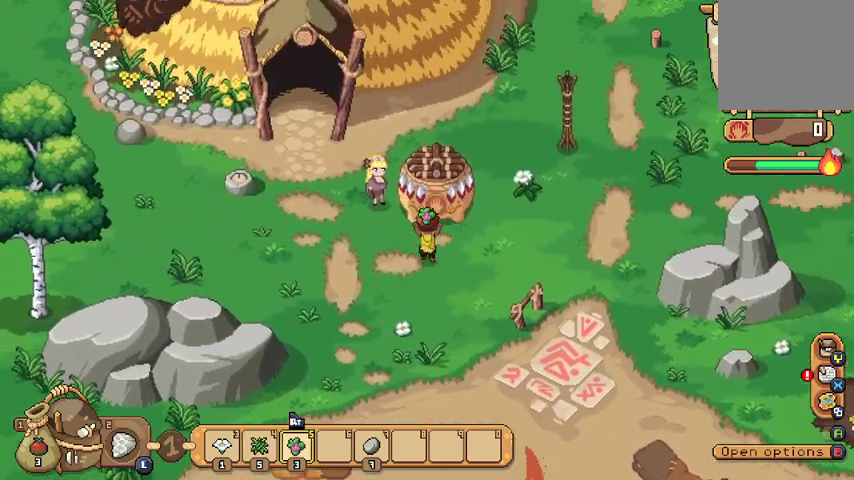
Gameplay with a controller (Xbox layout); each line is a JSON object with the inputs held at the frame after it. "events" lists button and stick changes between this image and that frame as [ms after this image, input, new state], when the widget could be followed in between.
{"buttons": [], "left_stick": "up", "right_stick": "center", "events": []}
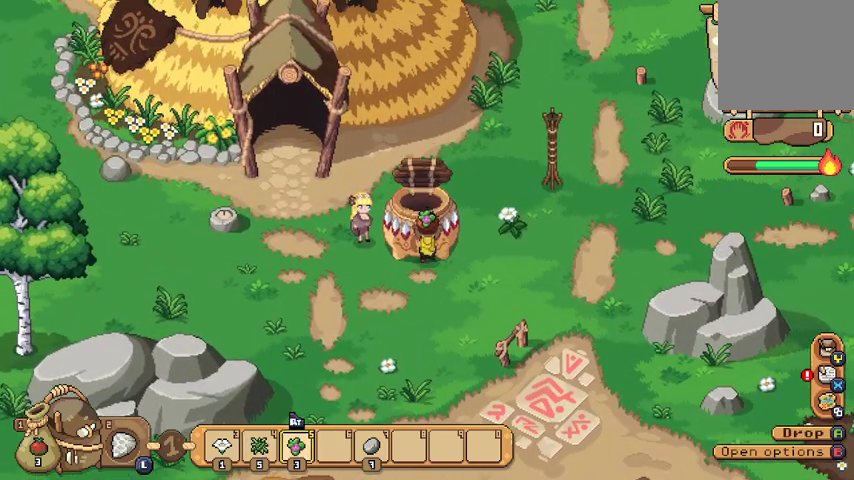
{"buttons": [], "left_stick": "center", "right_stick": "center", "events": [[133, "left_stick", "center"]]}
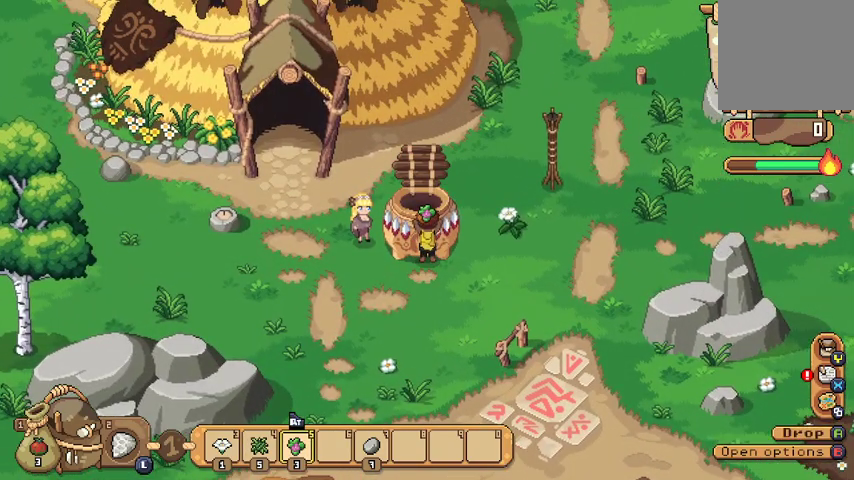
{"buttons": [], "left_stick": "center", "right_stick": "center", "events": []}
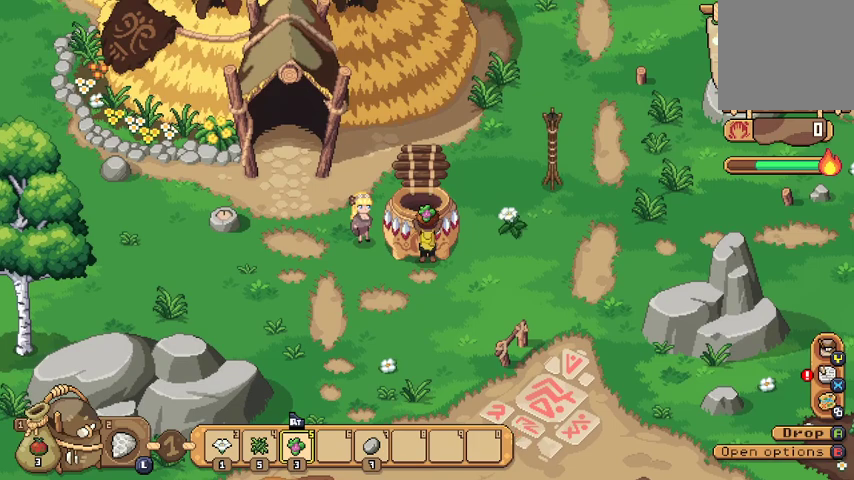
{"buttons": [], "left_stick": "center", "right_stick": "center", "events": []}
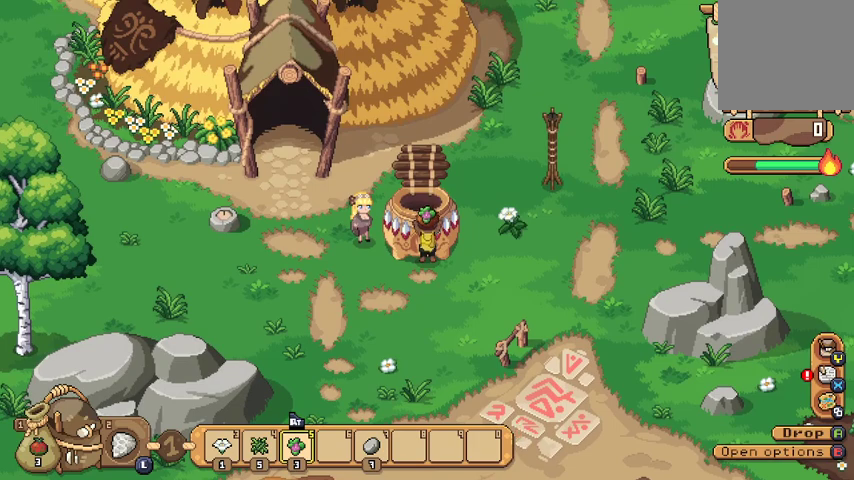
{"buttons": [], "left_stick": "center", "right_stick": "center", "events": []}
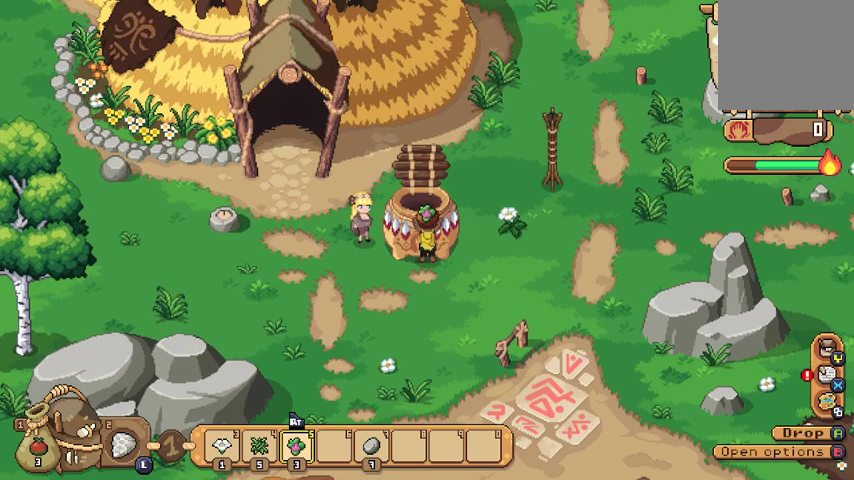
{"buttons": [], "left_stick": "center", "right_stick": "center", "events": [[100, "B", "down"], [200, "B", "up"]]}
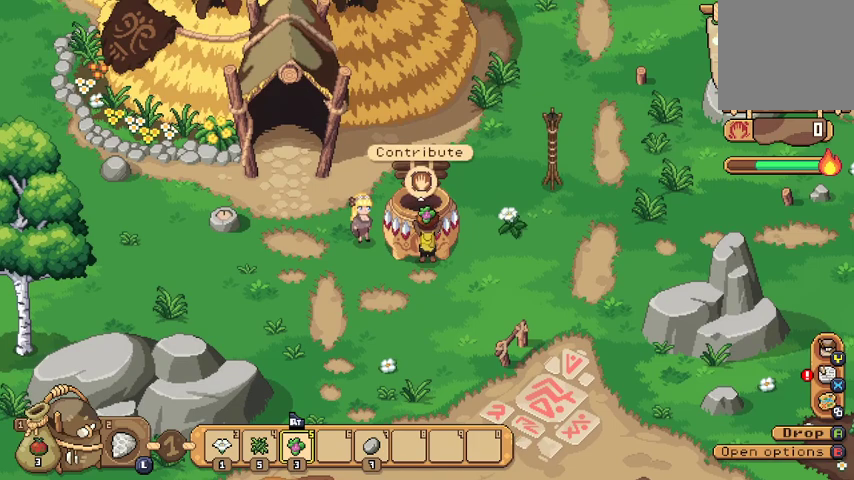
{"buttons": [], "left_stick": "center", "right_stick": "center", "events": []}
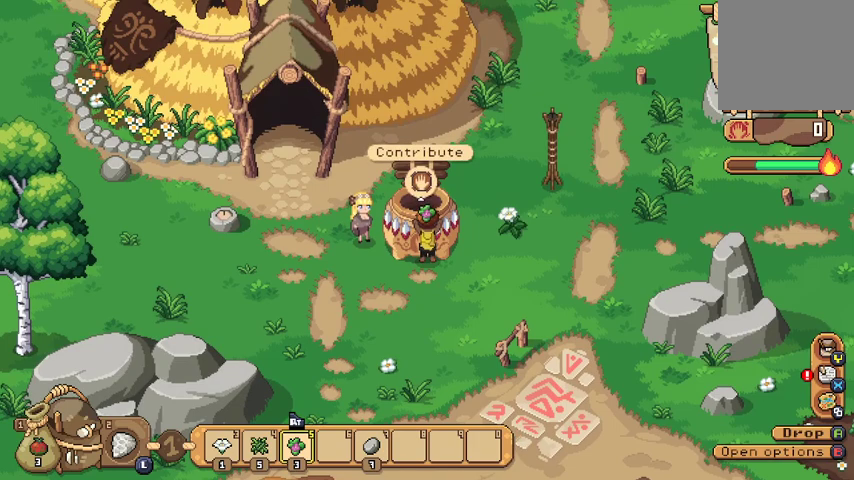
{"buttons": [], "left_stick": "center", "right_stick": "center", "events": [[200, "A", "down"], [333, "A", "up"]]}
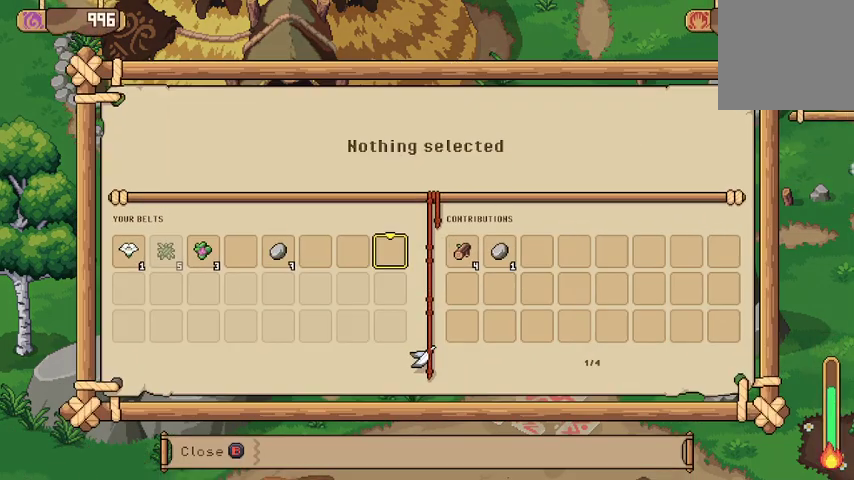
{"buttons": ["DPAD_LEFT"], "left_stick": "center", "right_stick": "center", "events": [[500, "DPAD_LEFT", "down"]]}
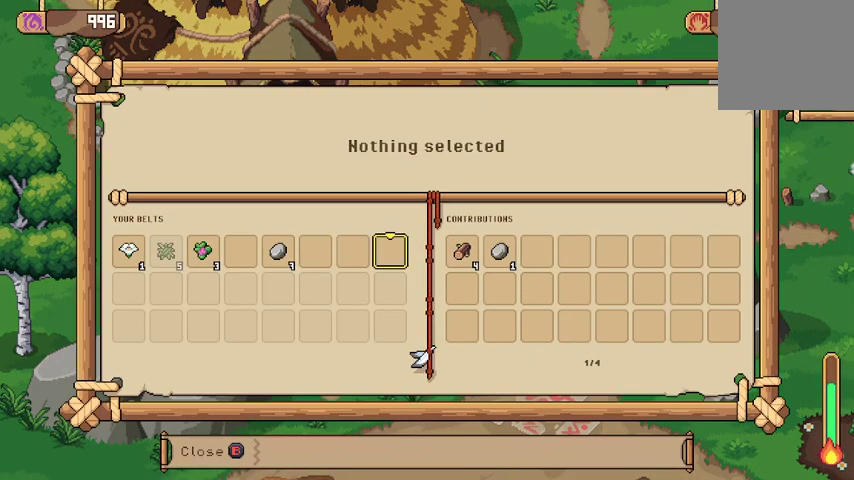
{"buttons": [], "left_stick": "center", "right_stick": "center", "events": [[133, "DPAD_LEFT", "up"], [200, "DPAD_LEFT", "down"], [300, "DPAD_LEFT", "up"], [367, "DPAD_LEFT", "down"], [467, "DPAD_LEFT", "up"]]}
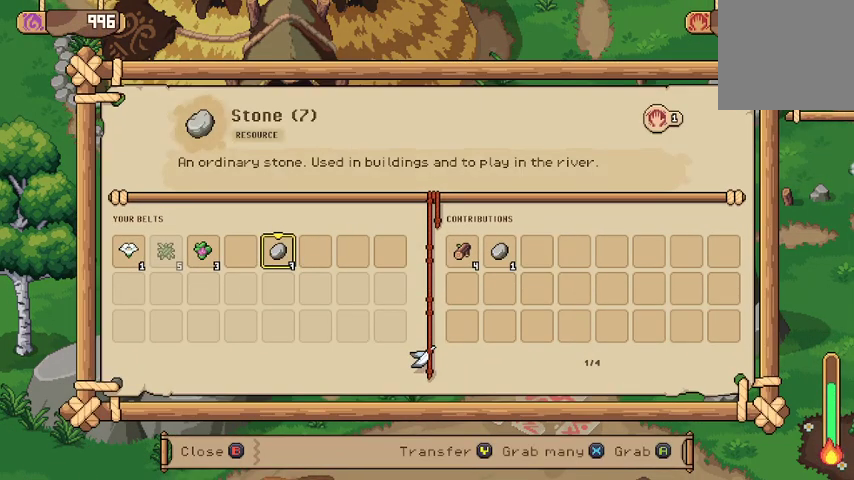
{"buttons": [], "left_stick": "center", "right_stick": "center", "events": [[33, "DPAD_LEFT", "down"], [133, "DPAD_LEFT", "up"], [300, "DPAD_LEFT", "down"], [400, "DPAD_LEFT", "up"]]}
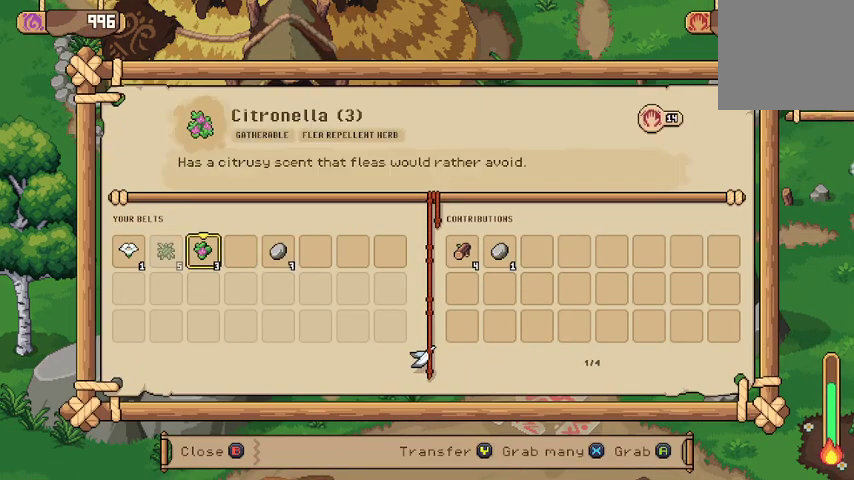
{"buttons": [], "left_stick": "center", "right_stick": "center", "events": [[267, "X", "down"], [400, "X", "up"]]}
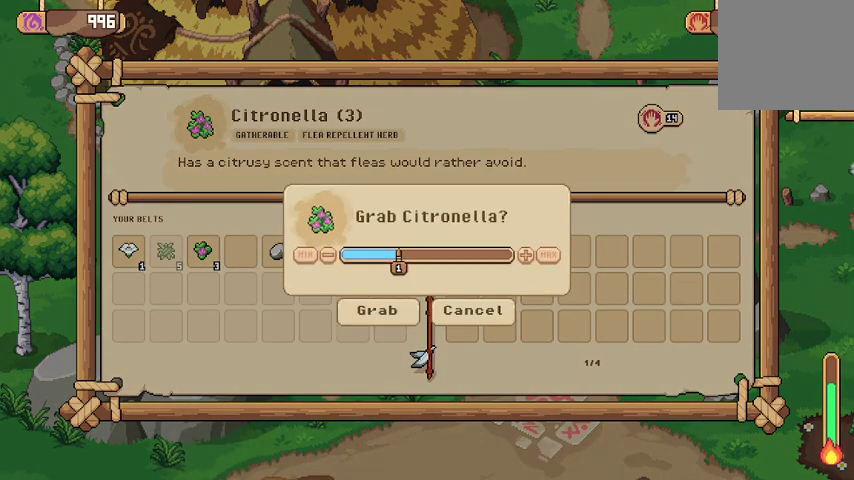
{"buttons": [], "left_stick": "center", "right_stick": "center", "events": [[233, "DPAD_LEFT", "down"], [333, "DPAD_LEFT", "up"]]}
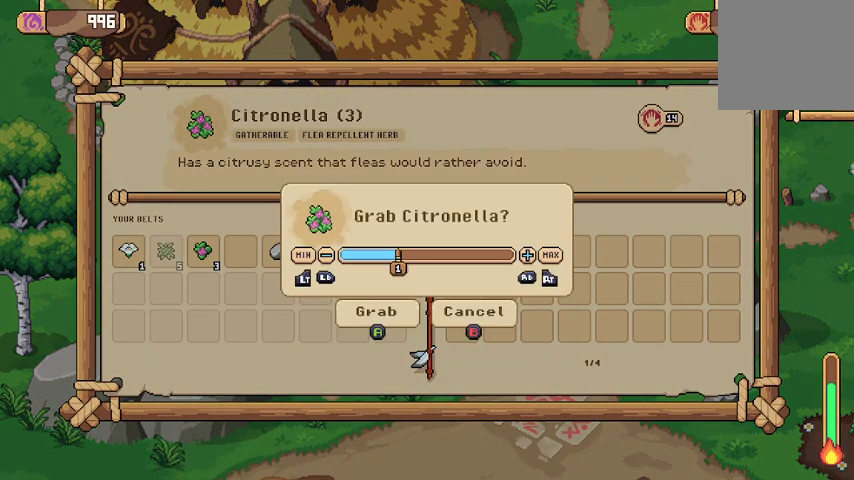
{"buttons": [], "left_stick": "center", "right_stick": "center", "events": [[133, "A", "down"], [233, "A", "up"]]}
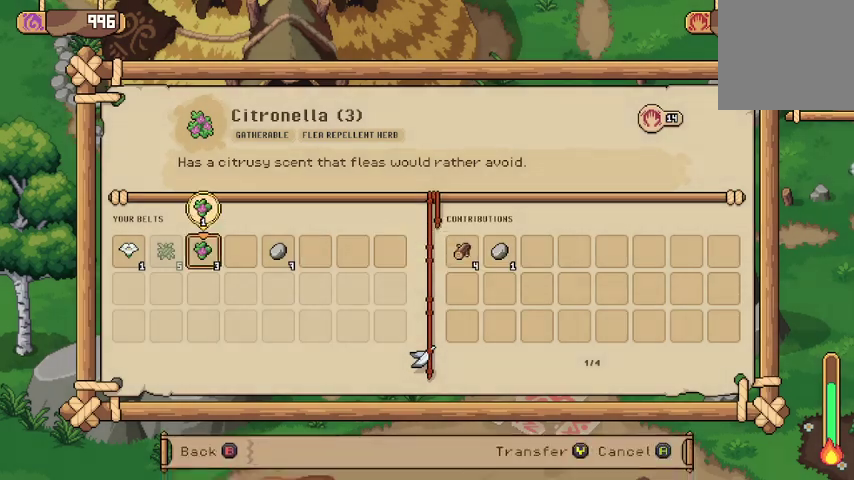
{"buttons": ["DPAD_RIGHT"], "left_stick": "center", "right_stick": "center", "events": [[33, "DPAD_RIGHT", "down"], [100, "DPAD_RIGHT", "up"], [200, "DPAD_RIGHT", "down"], [300, "DPAD_RIGHT", "up"], [367, "DPAD_RIGHT", "down"], [433, "DPAD_RIGHT", "up"], [500, "DPAD_RIGHT", "down"]]}
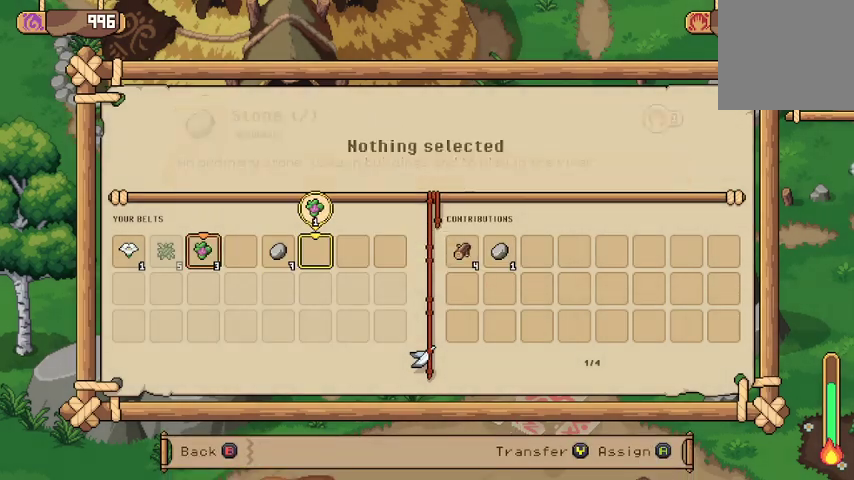
{"buttons": ["DPAD_RIGHT"], "left_stick": "center", "right_stick": "center", "events": [[100, "DPAD_RIGHT", "up"], [167, "DPAD_RIGHT", "down"], [233, "DPAD_RIGHT", "up"], [300, "DPAD_RIGHT", "down"], [400, "DPAD_RIGHT", "up"], [467, "DPAD_RIGHT", "down"]]}
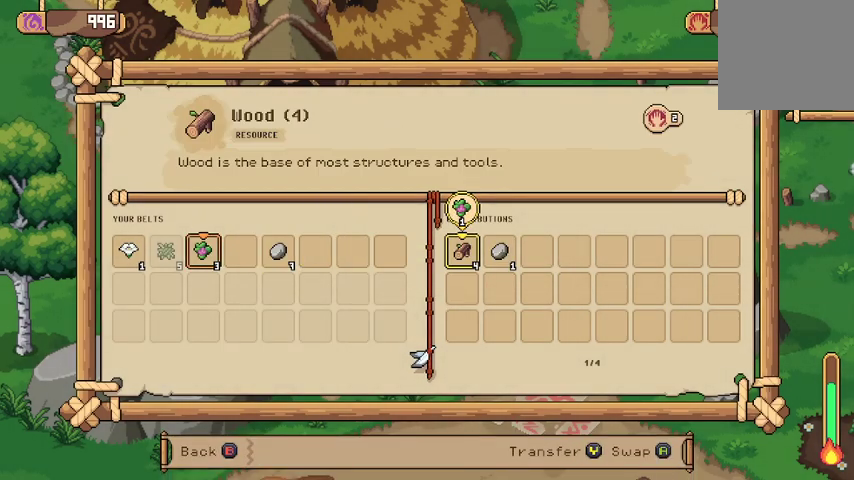
{"buttons": [], "left_stick": "center", "right_stick": "center", "events": [[67, "DPAD_RIGHT", "up"], [267, "DPAD_RIGHT", "down"], [400, "DPAD_RIGHT", "up"]]}
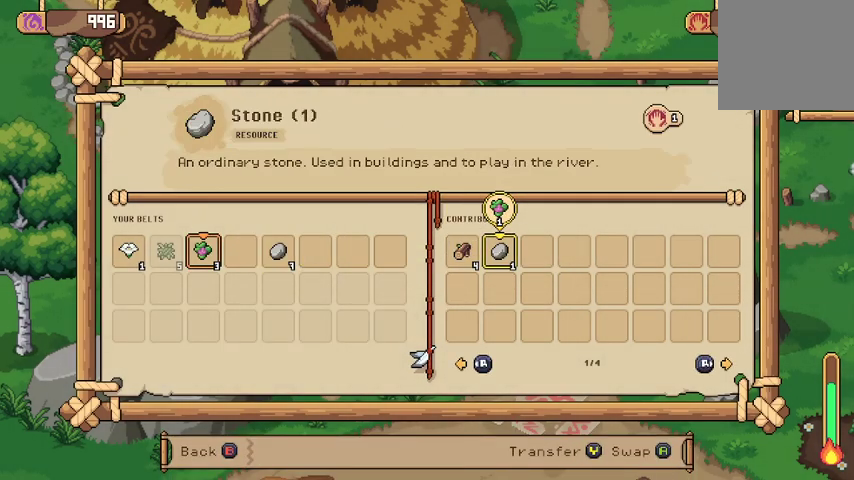
{"buttons": [], "left_stick": "center", "right_stick": "center", "events": [[67, "DPAD_RIGHT", "down"], [167, "DPAD_RIGHT", "up"], [367, "A", "down"], [467, "A", "up"]]}
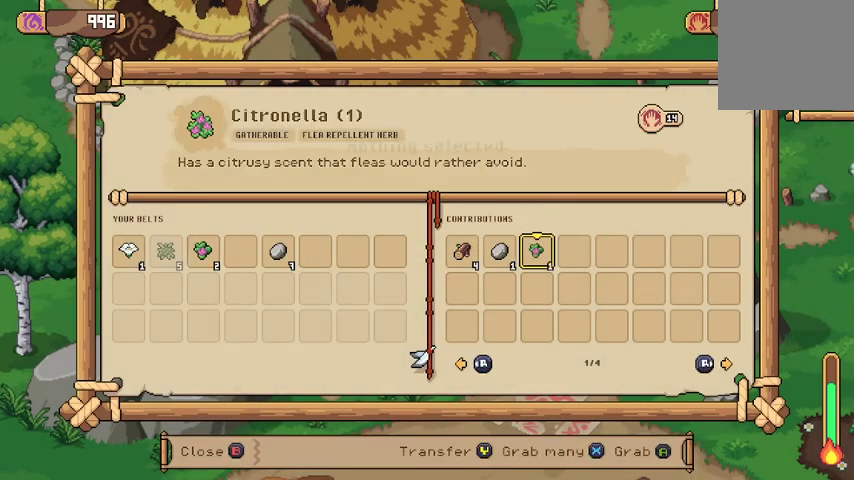
{"buttons": [], "left_stick": "center", "right_stick": "center", "events": []}
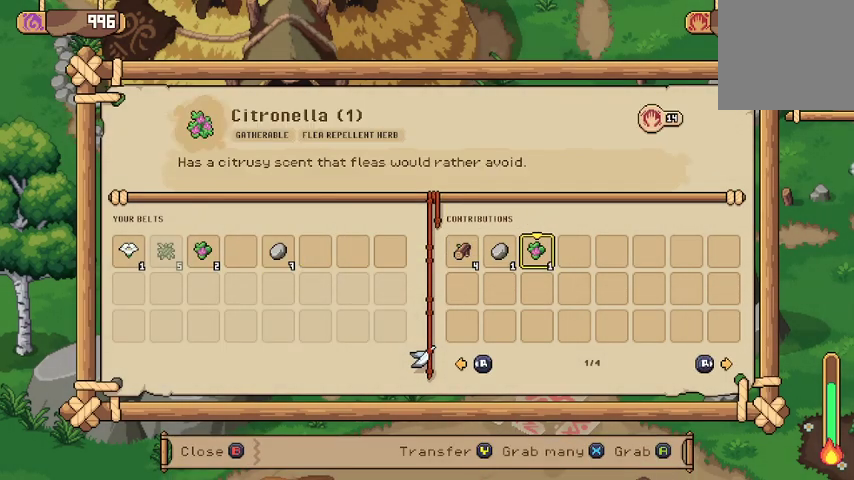
{"buttons": [], "left_stick": "center", "right_stick": "center", "events": []}
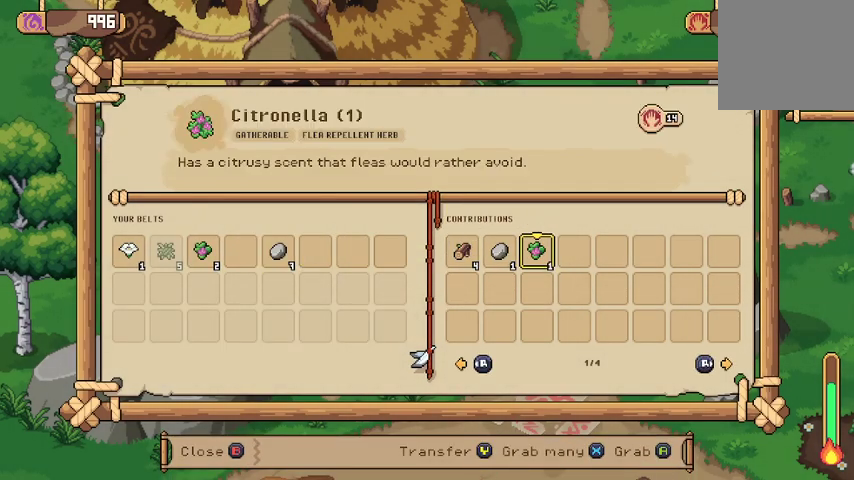
{"buttons": [], "left_stick": "center", "right_stick": "center", "events": [[33, "B", "down"], [133, "B", "up"]]}
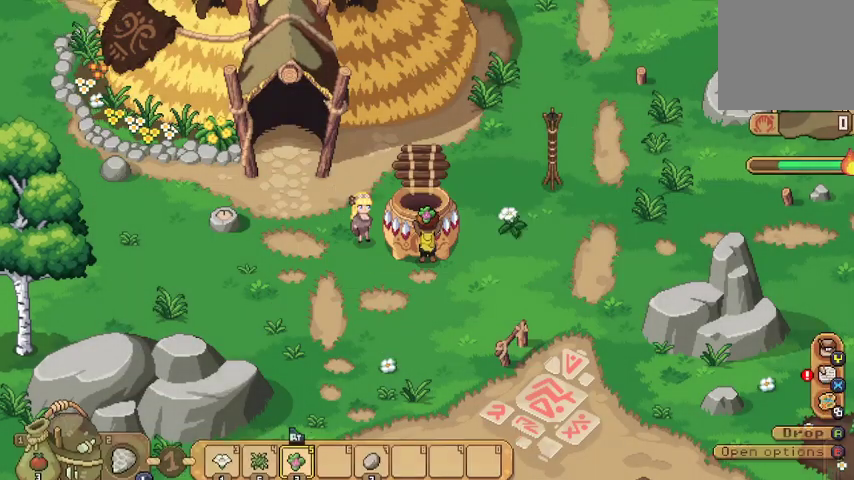
{"buttons": [], "left_stick": "down-left", "right_stick": "center", "events": [[33, "left_stick", "down"], [167, "left_stick", "down-left"]]}
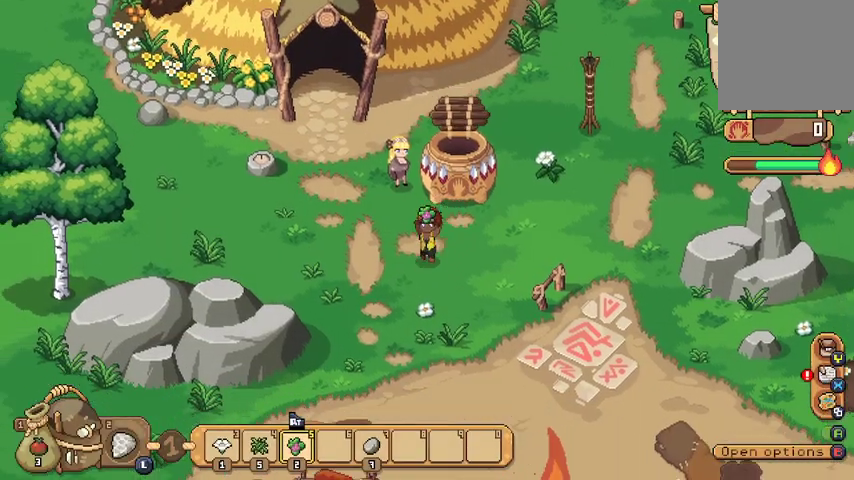
{"buttons": [], "left_stick": "up-left", "right_stick": "center", "events": [[33, "left_stick", "left"], [200, "left_stick", "up-left"]]}
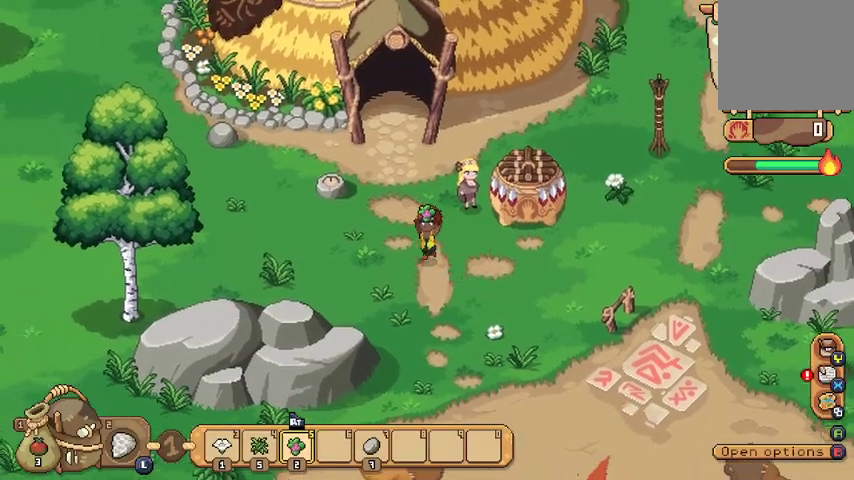
{"buttons": [], "left_stick": "left", "right_stick": "center", "events": [[33, "R1", "down"], [100, "left_stick", "left"], [133, "R1", "up"]]}
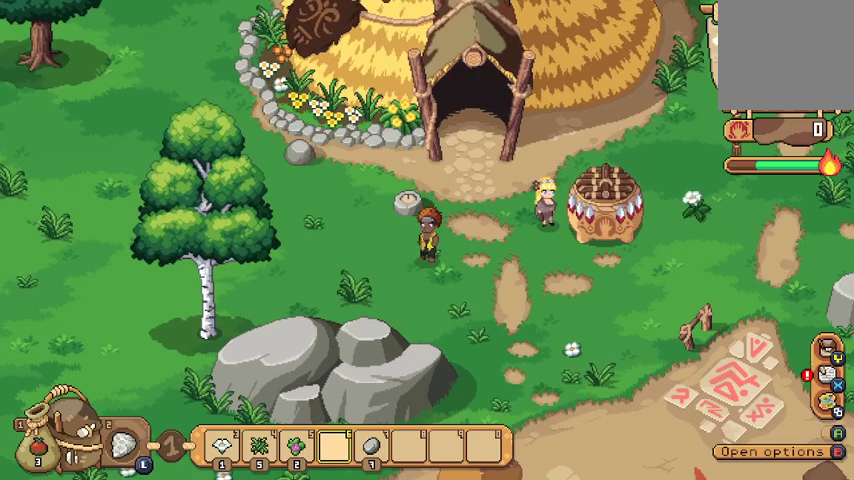
{"buttons": [], "left_stick": "left", "right_stick": "center", "events": []}
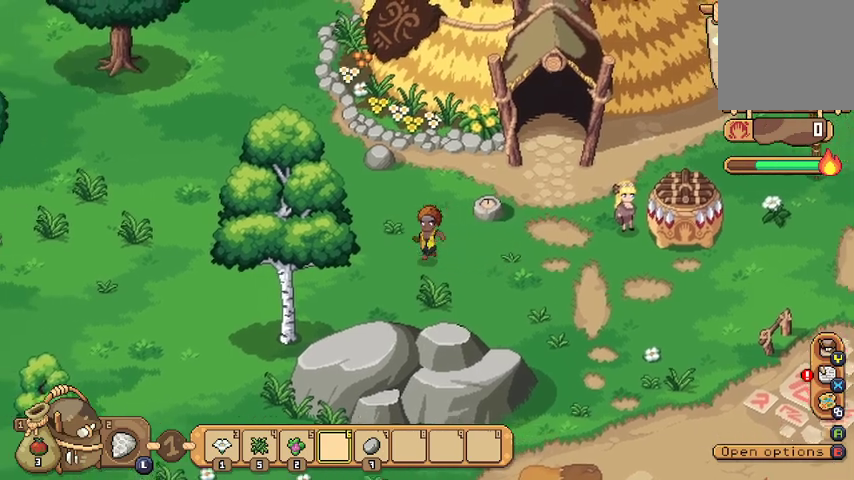
{"buttons": [], "left_stick": "up-left", "right_stick": "center", "events": [[267, "left_stick", "up-left"]]}
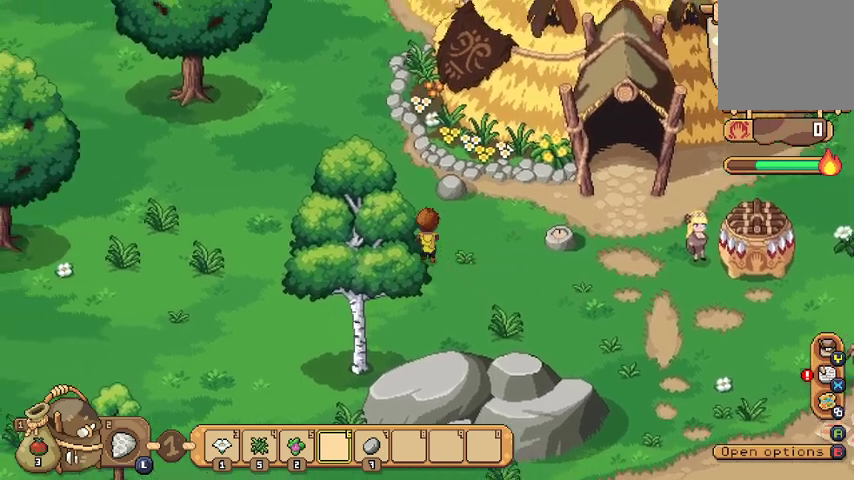
{"buttons": [], "left_stick": "left", "right_stick": "center", "events": [[467, "left_stick", "left"]]}
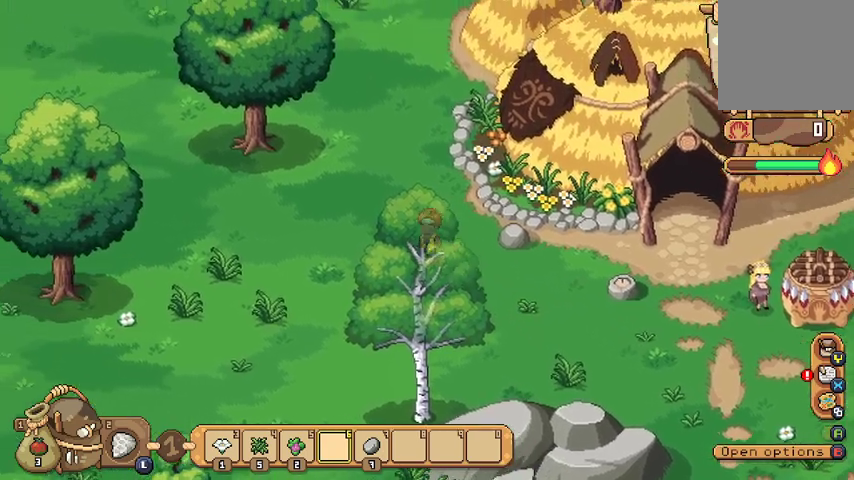
{"buttons": [], "left_stick": "left", "right_stick": "center", "events": []}
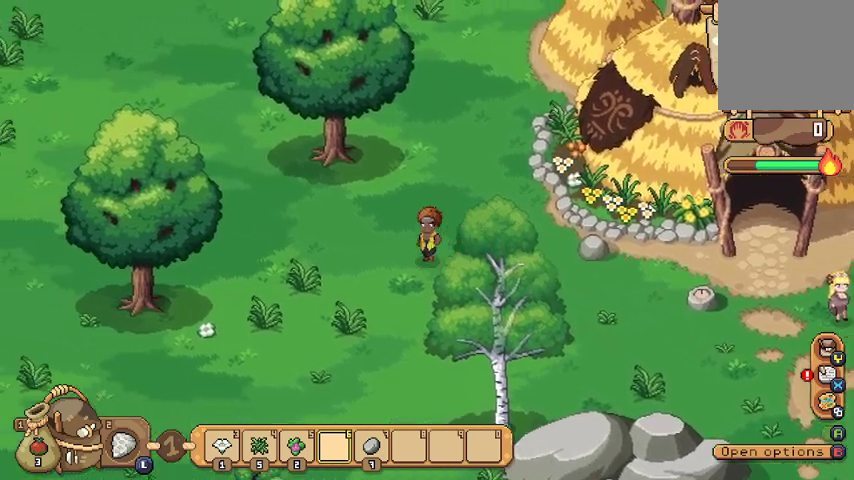
{"buttons": [], "left_stick": "up-left", "right_stick": "center", "events": [[433, "left_stick", "up-left"]]}
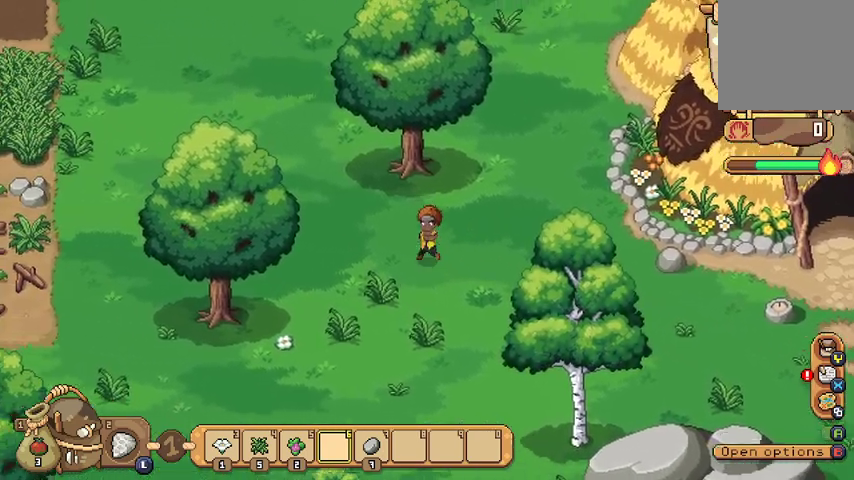
{"buttons": [], "left_stick": "up-left", "right_stick": "center", "events": []}